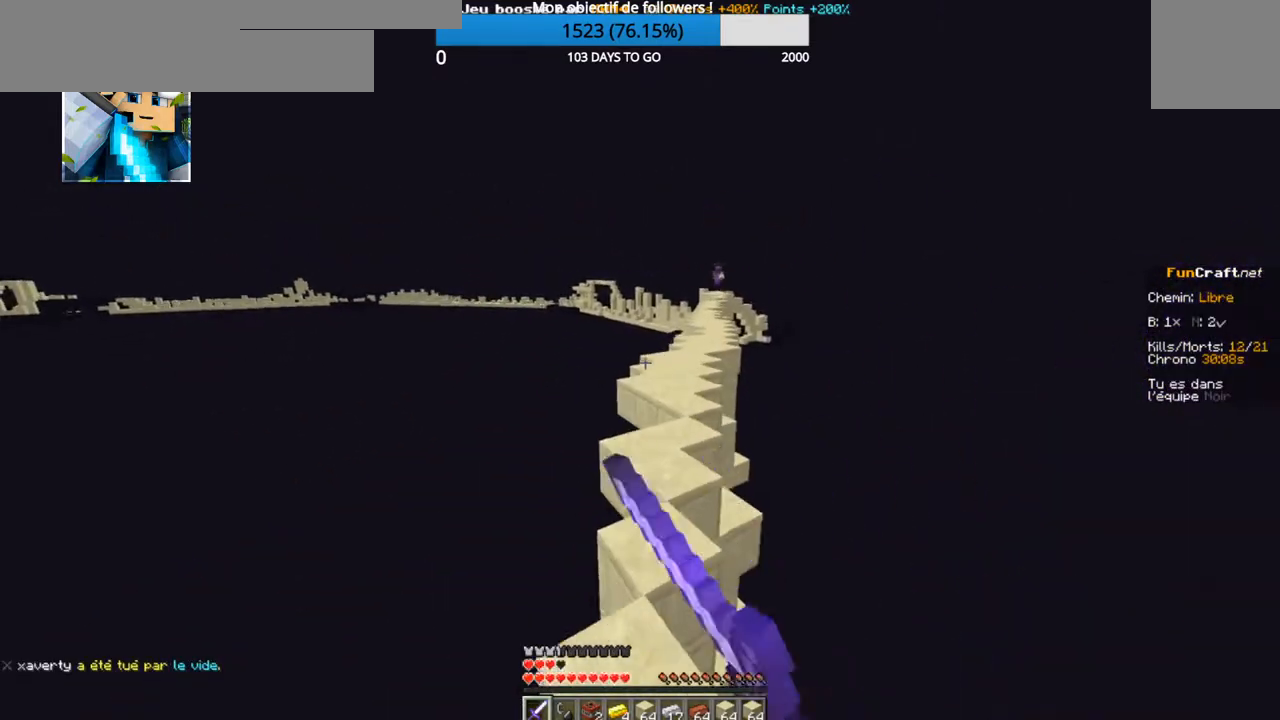
Gameplay with keyboard; each line is a JSON object with the keys held at the frame after it. "events" lists presses ("down") and releases ("up") of "d", "q", "s" and "z" between this image and that frame as [ms after this image, input, new state], when the widget could be followed in between. No other keys are recorded. Mouse input is not recorded.
{"keys": ["z"], "events": []}
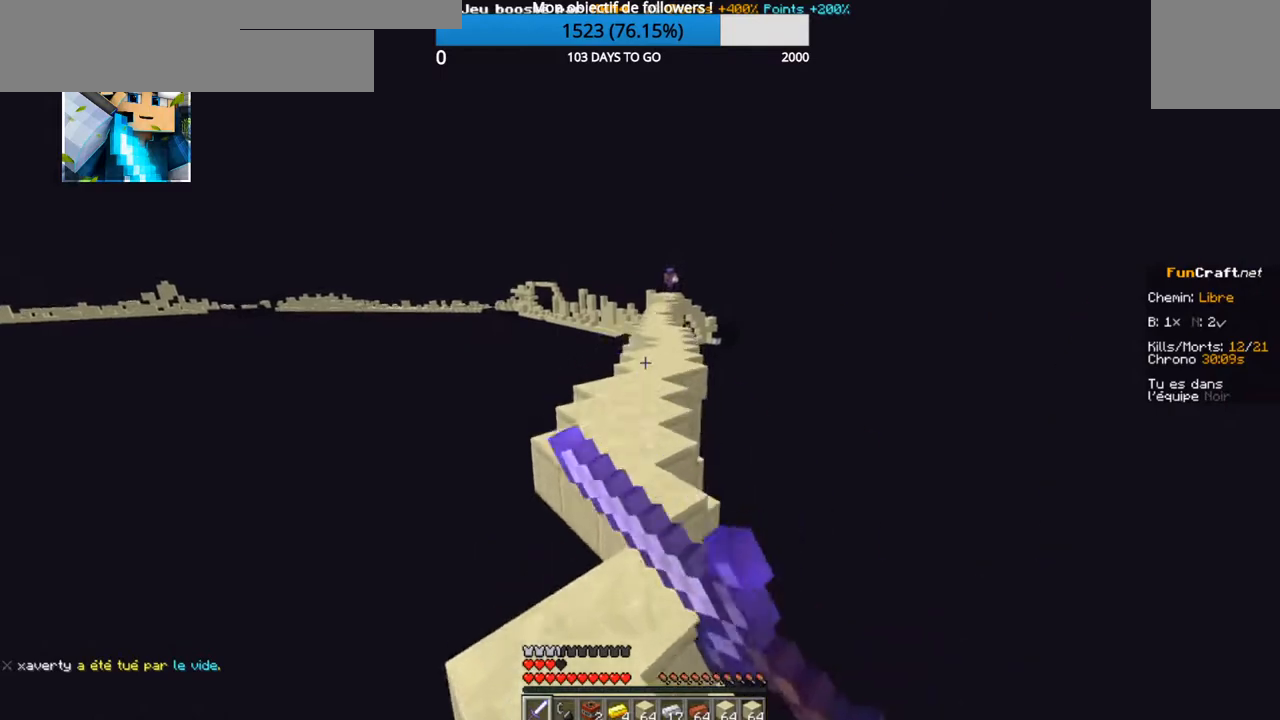
{"keys": ["z"], "events": []}
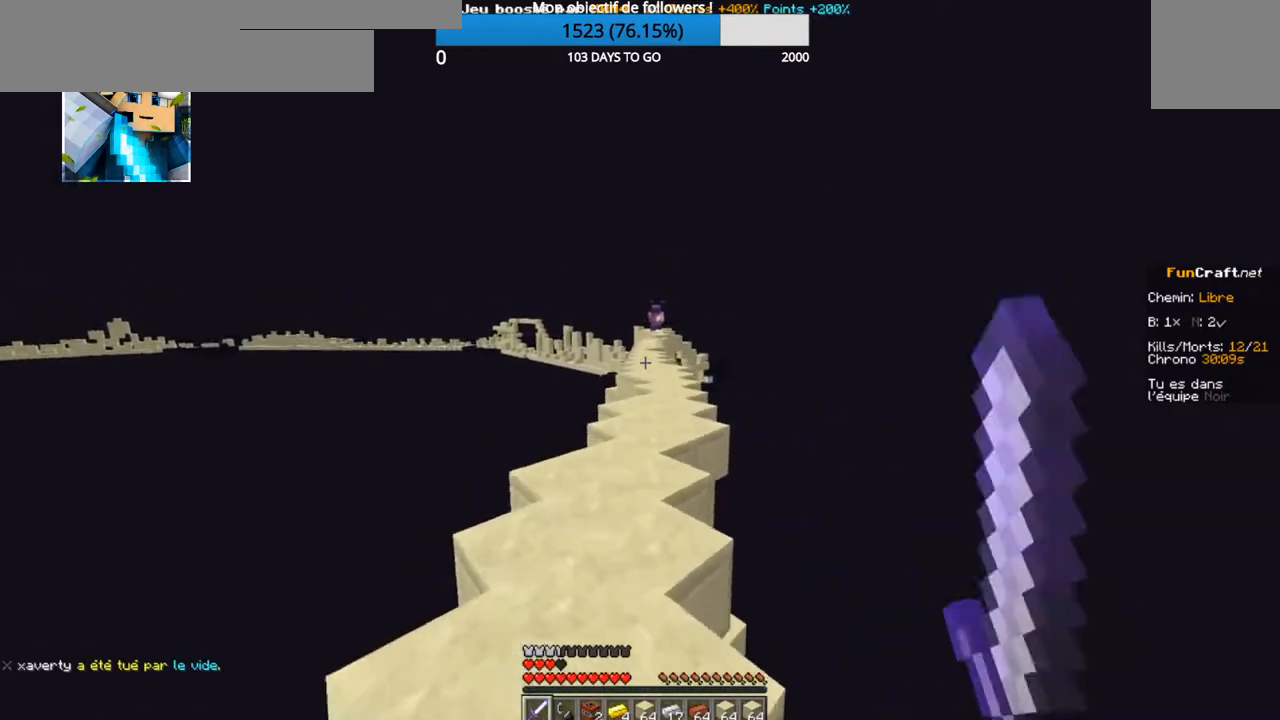
{"keys": ["z"], "events": []}
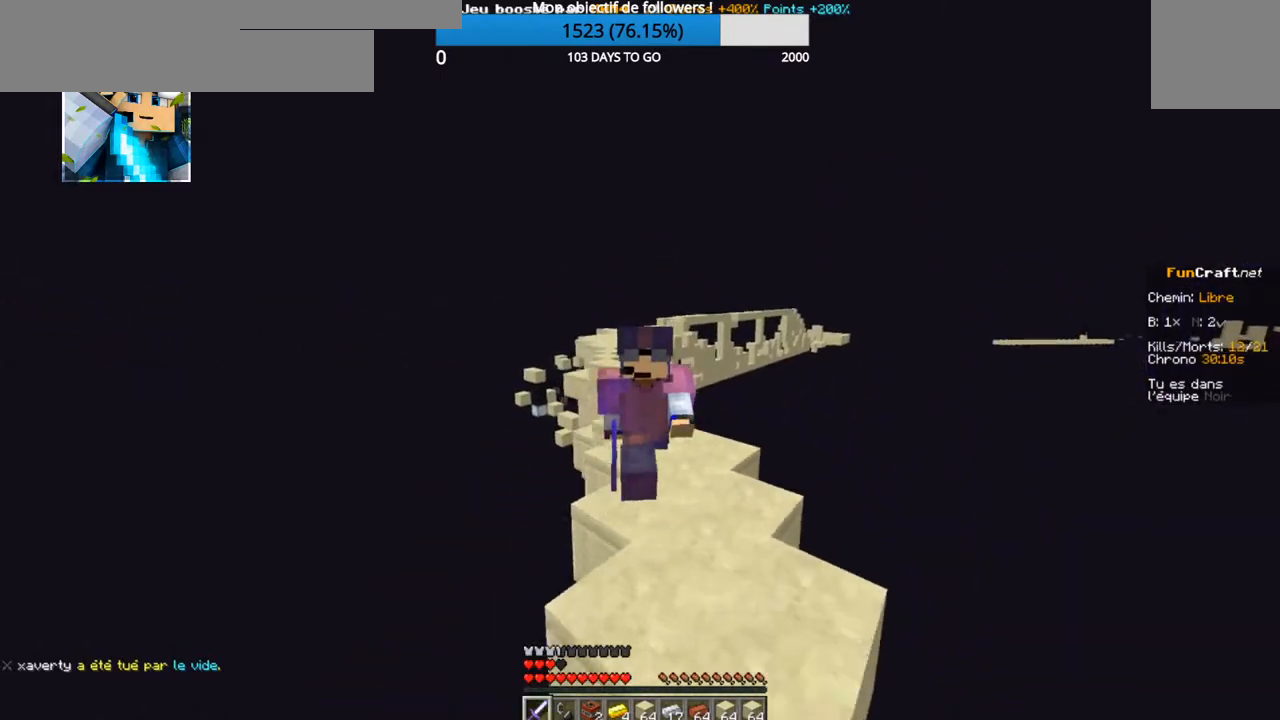
{"keys": ["z"], "events": []}
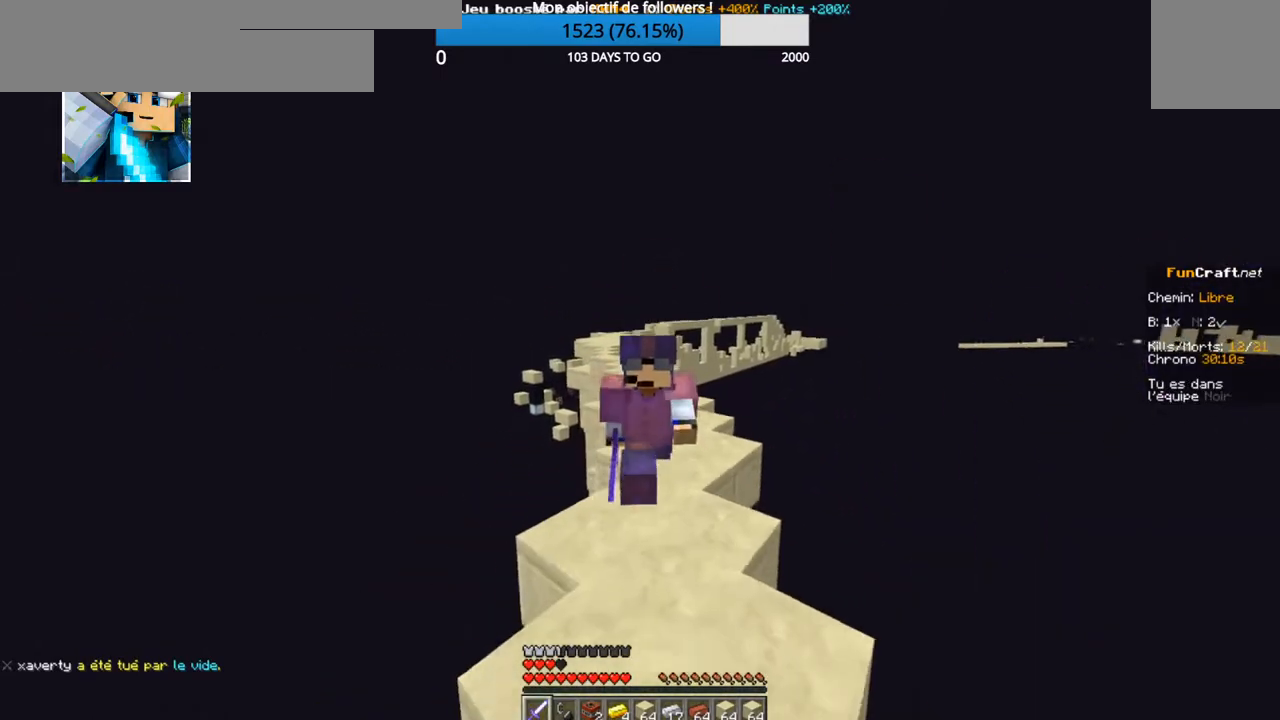
{"keys": [], "events": [[284, "z", "up"]]}
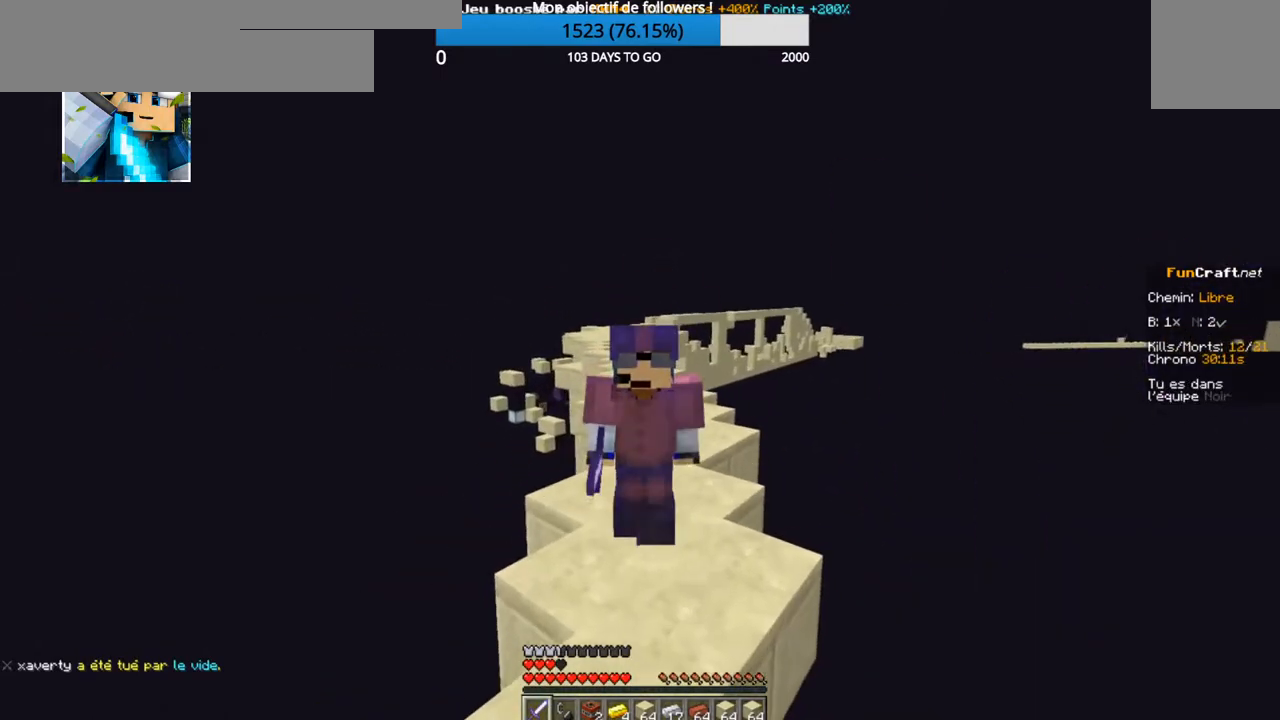
{"keys": [], "events": []}
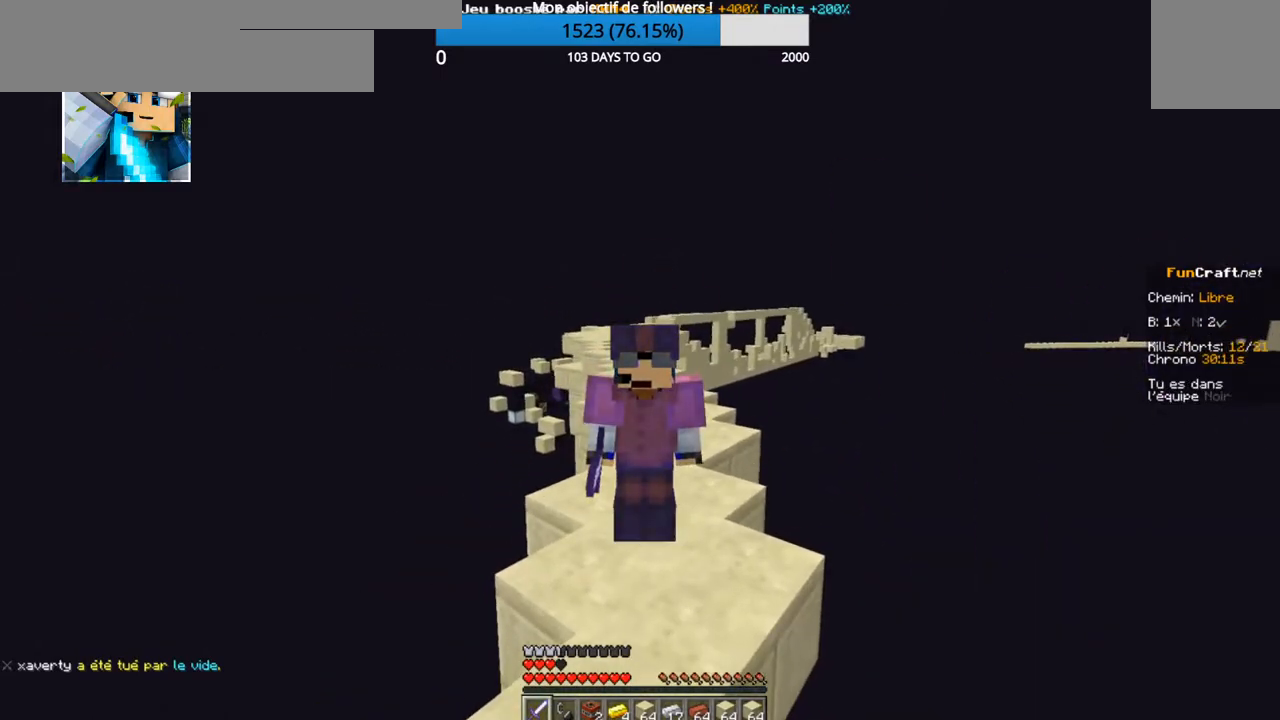
{"keys": [], "events": []}
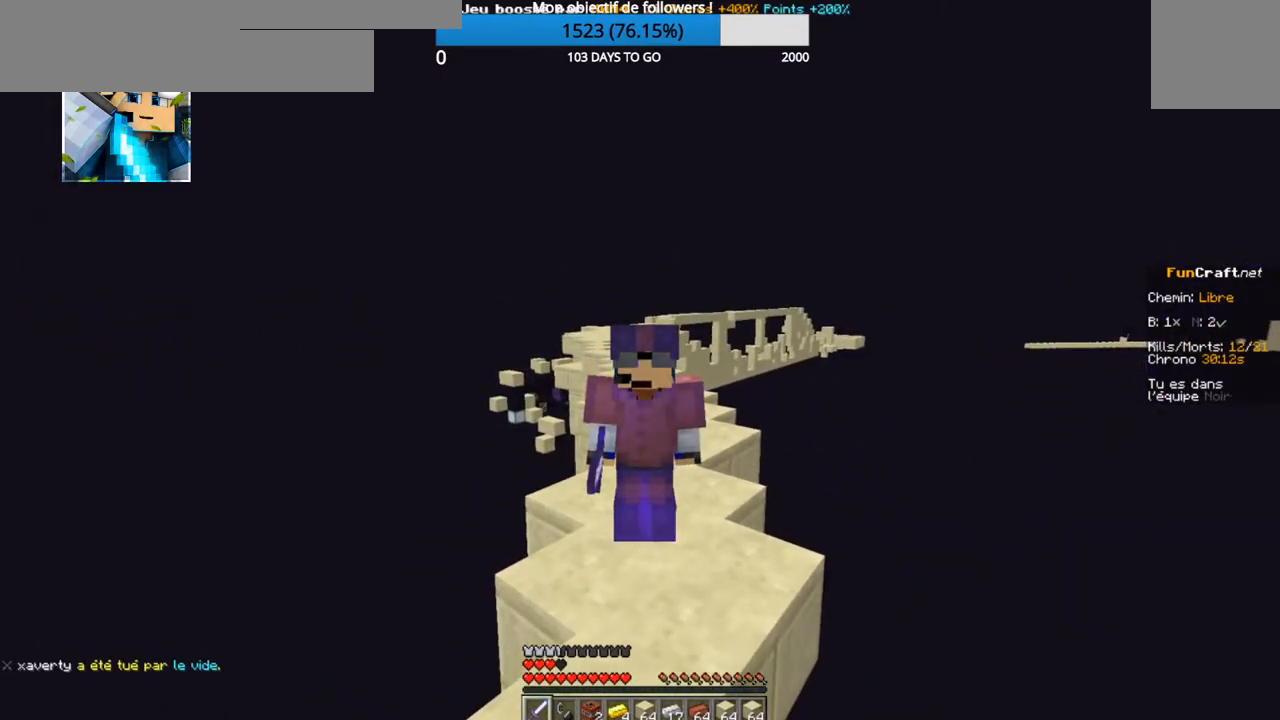
{"keys": [], "events": []}
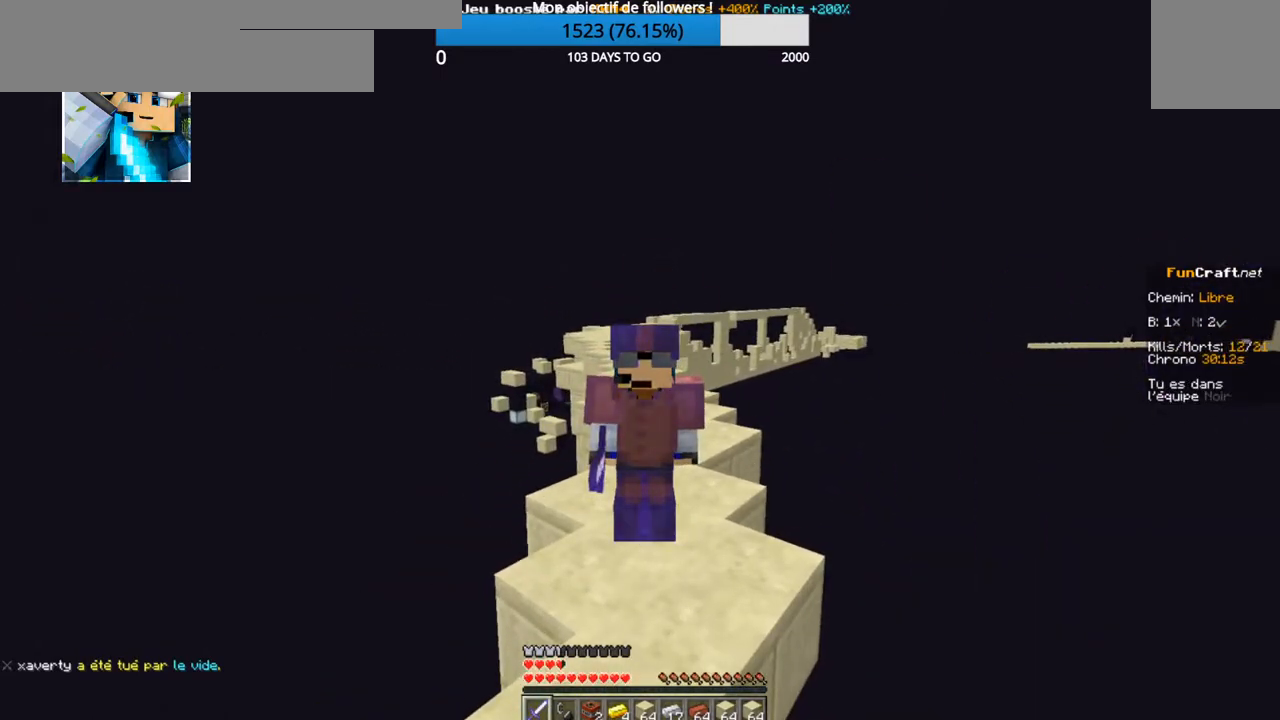
{"keys": [], "events": []}
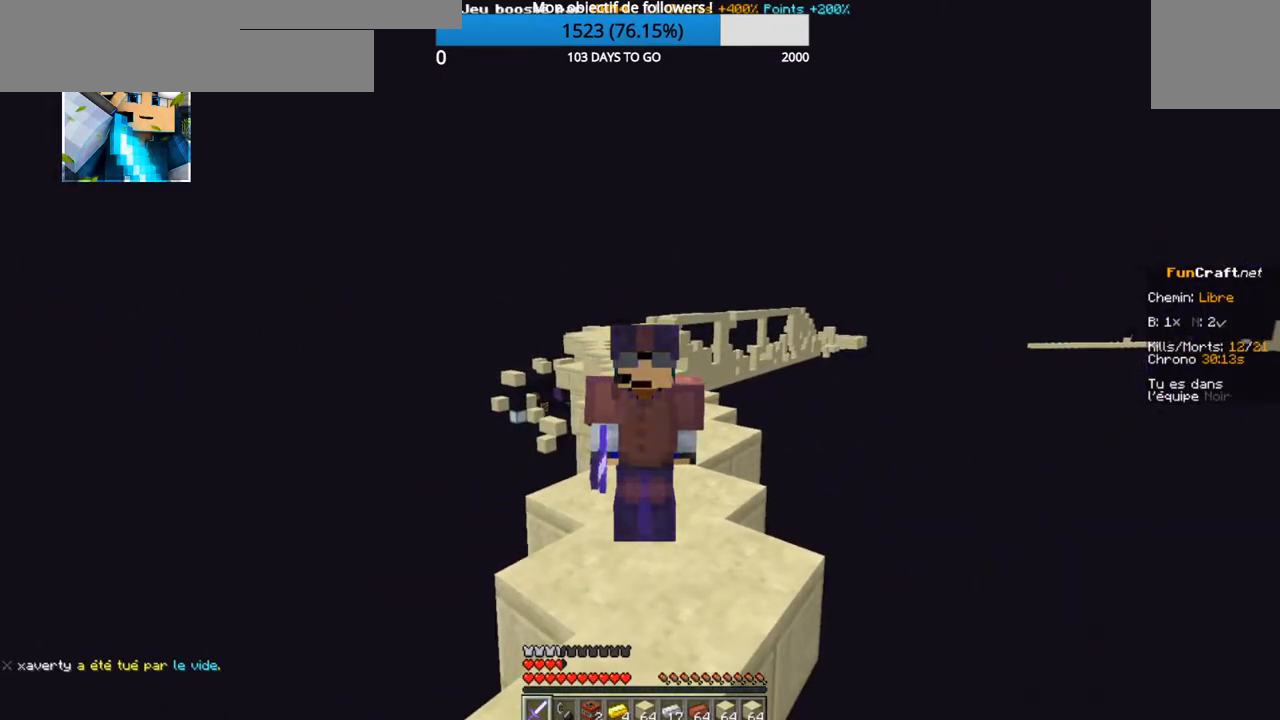
{"keys": [], "events": []}
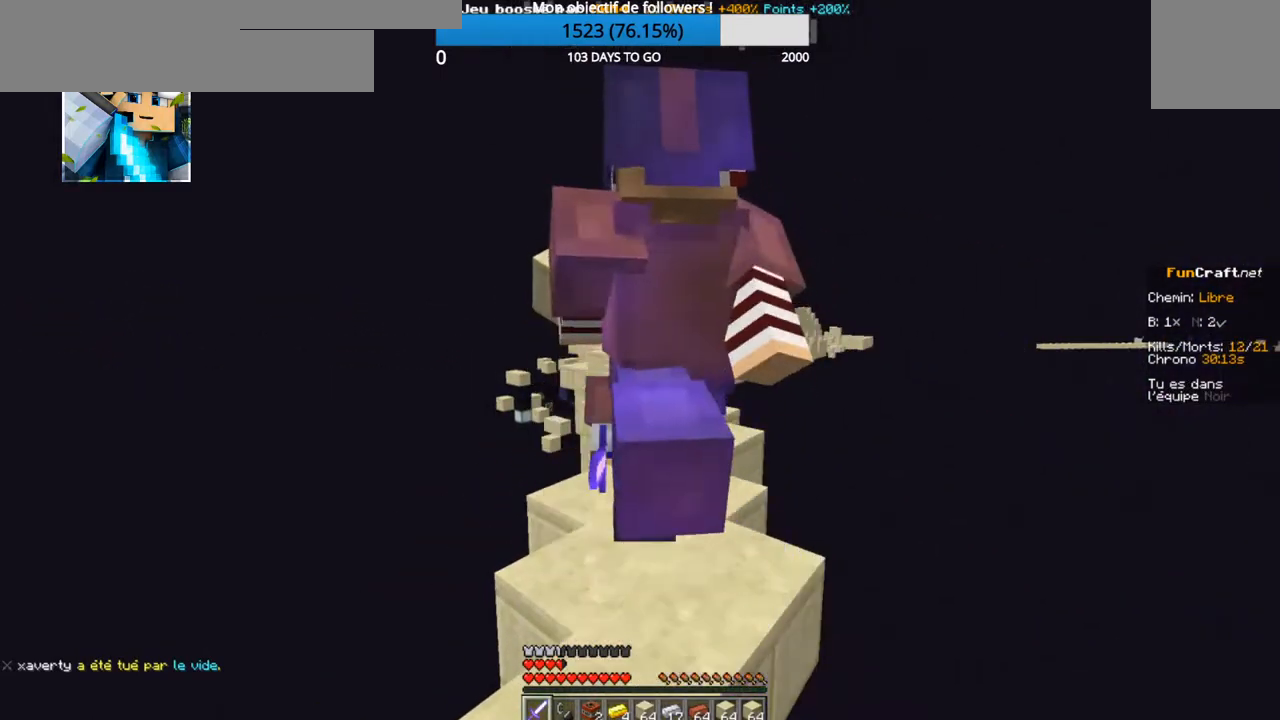
{"keys": [], "events": []}
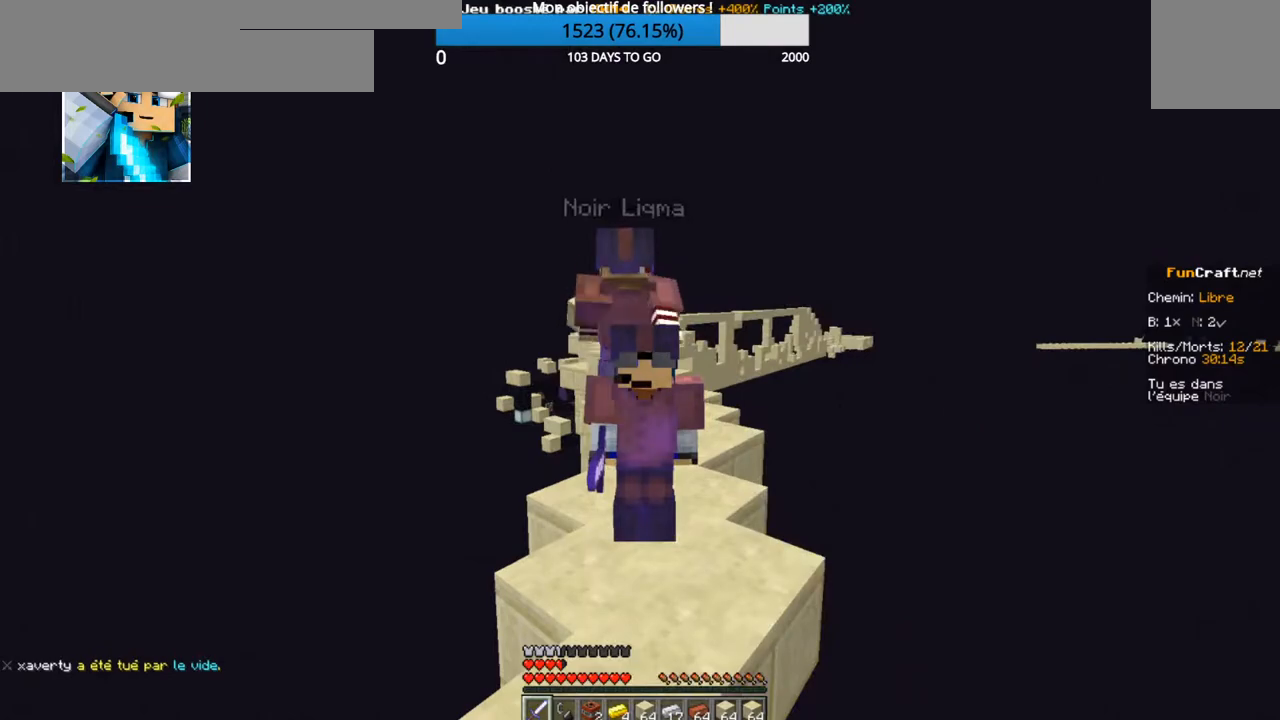
{"keys": [], "events": []}
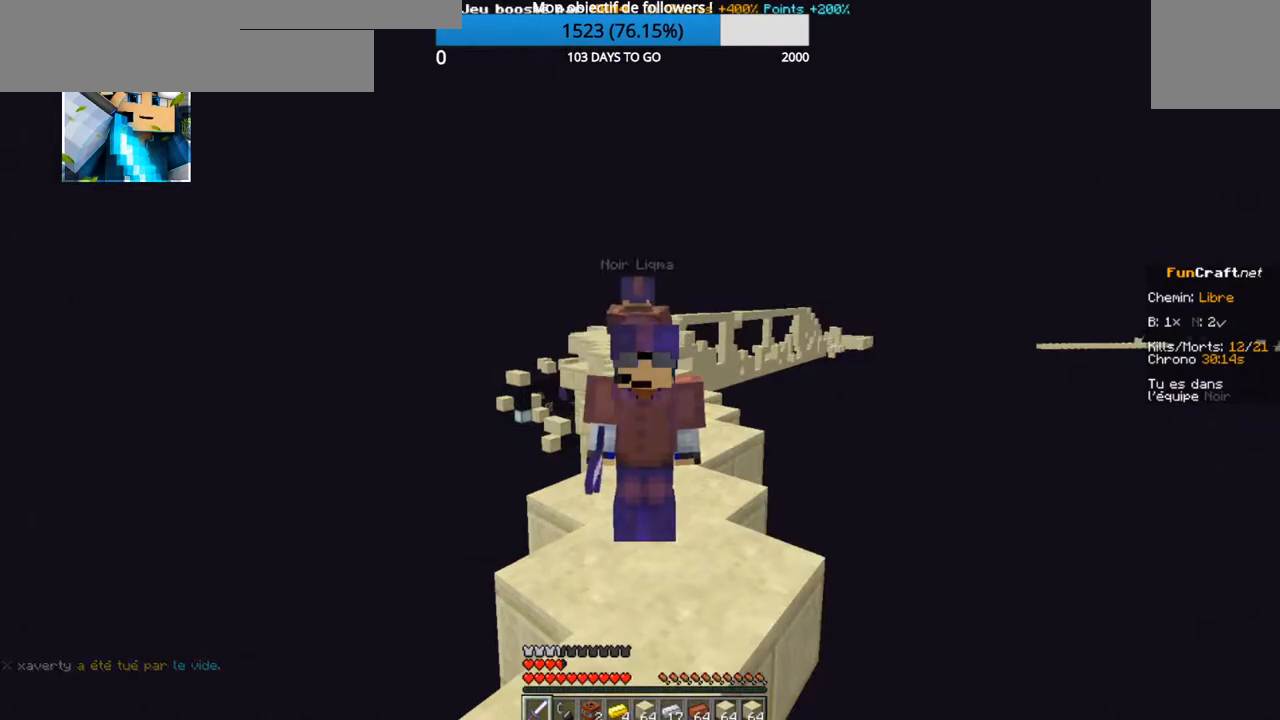
{"keys": [], "events": []}
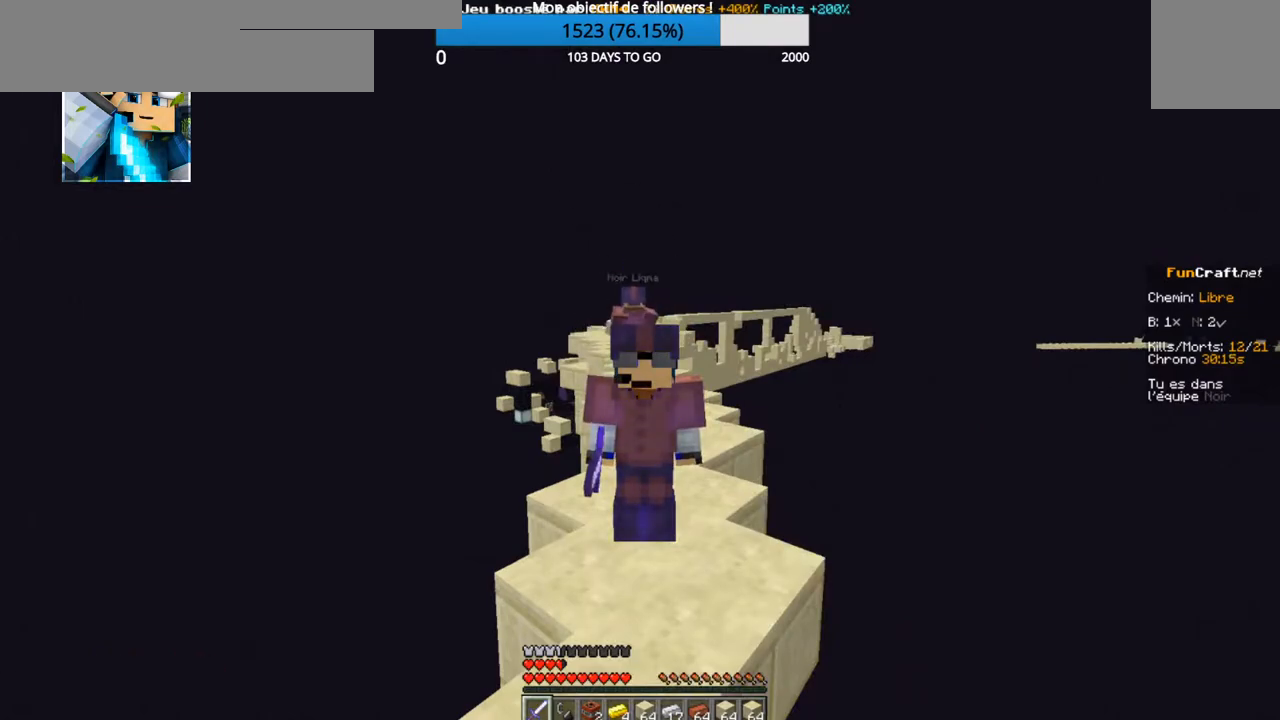
{"keys": ["z"], "events": [[300, "z", "down"]]}
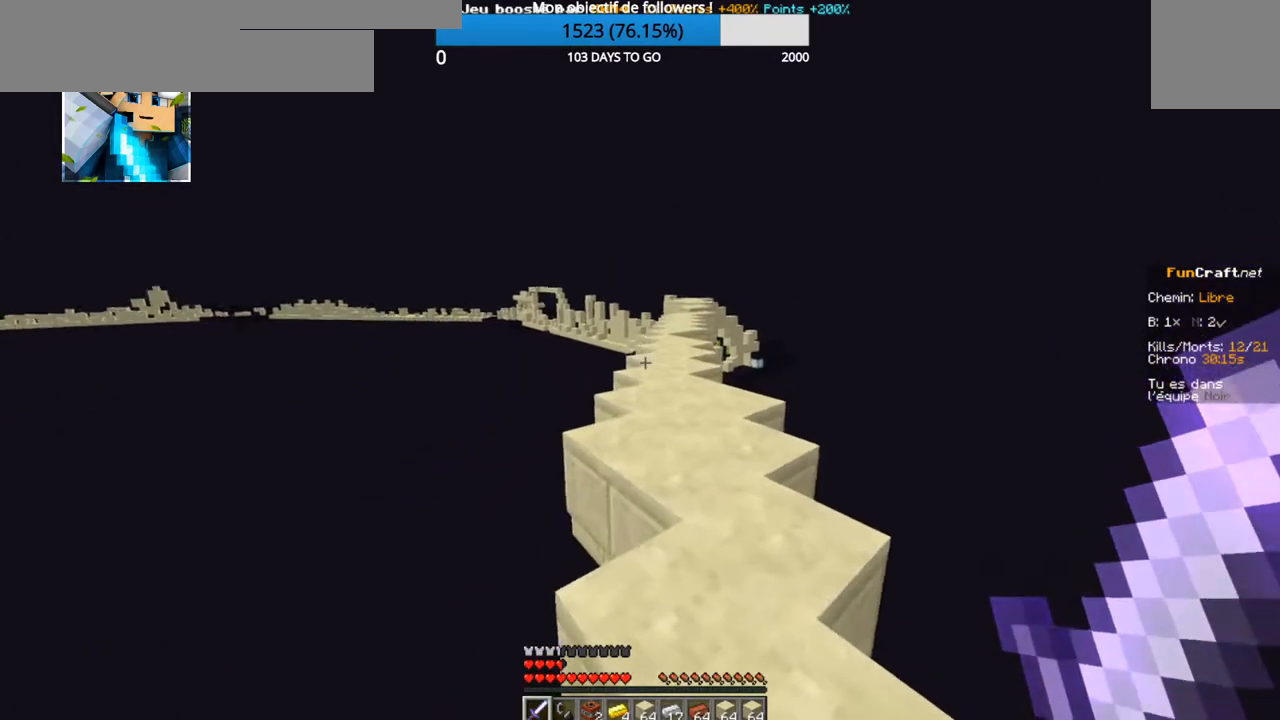
{"keys": ["z"], "events": []}
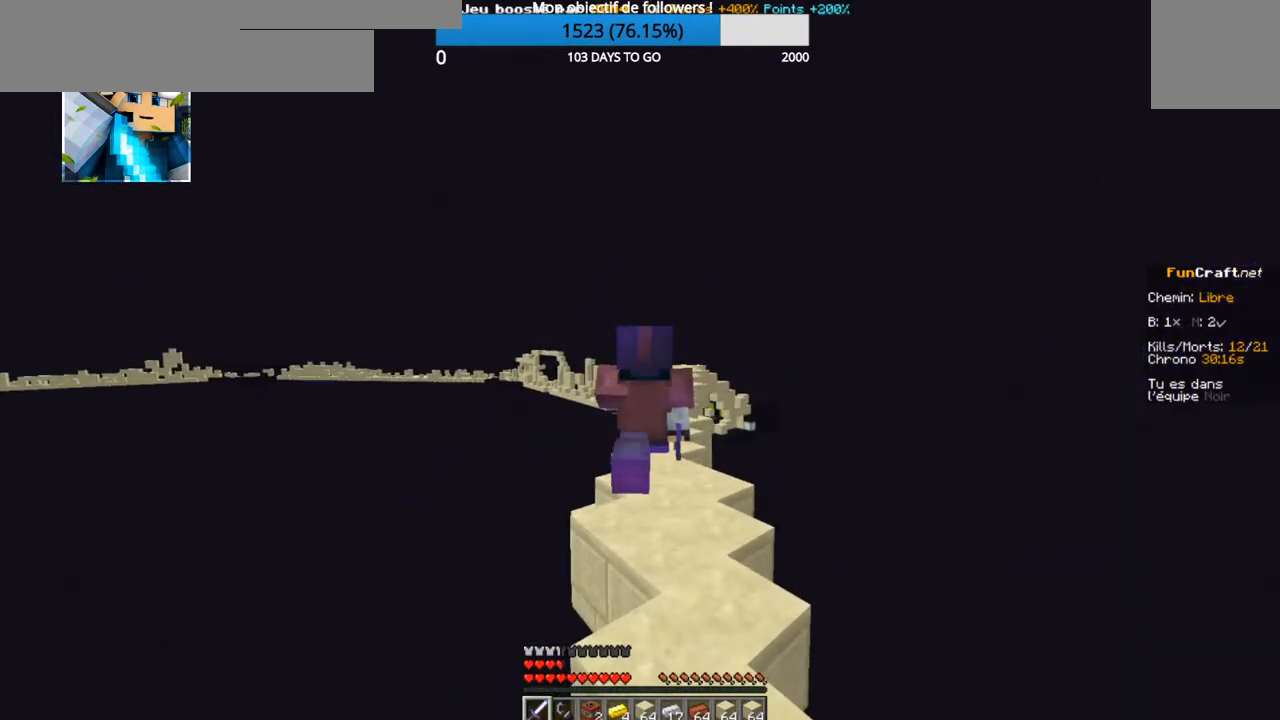
{"keys": ["z"], "events": []}
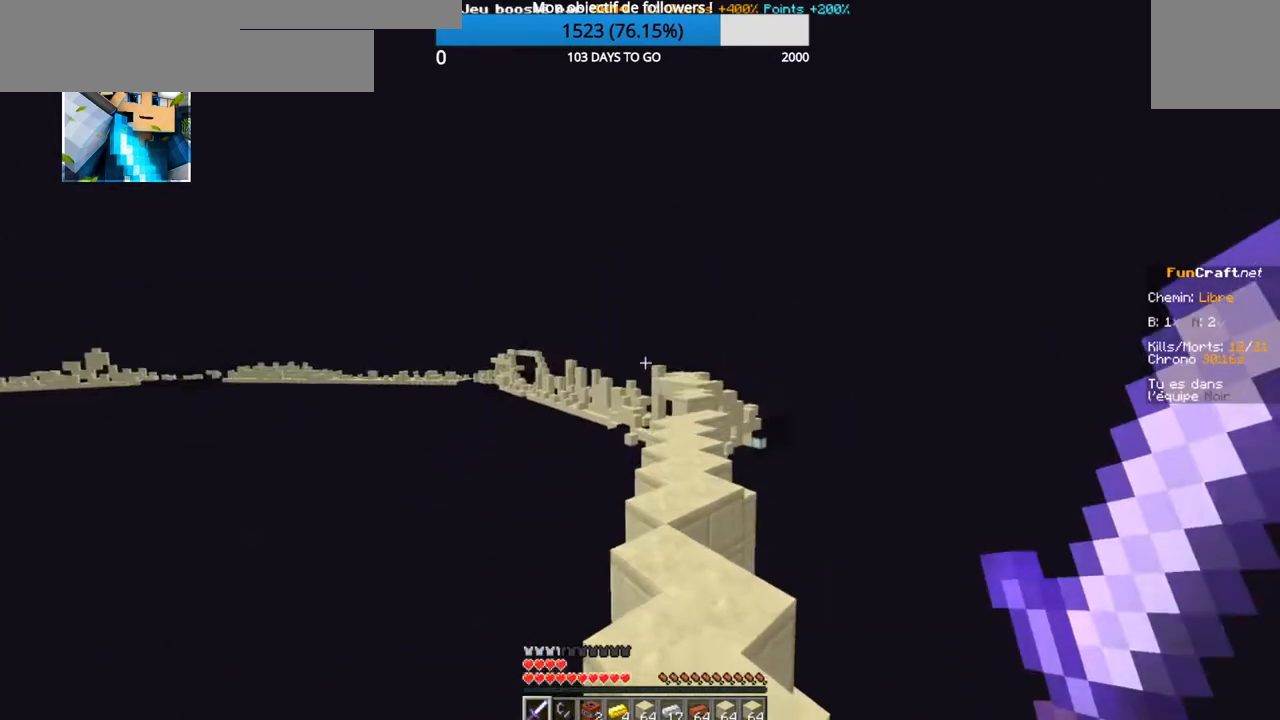
{"keys": ["z"], "events": []}
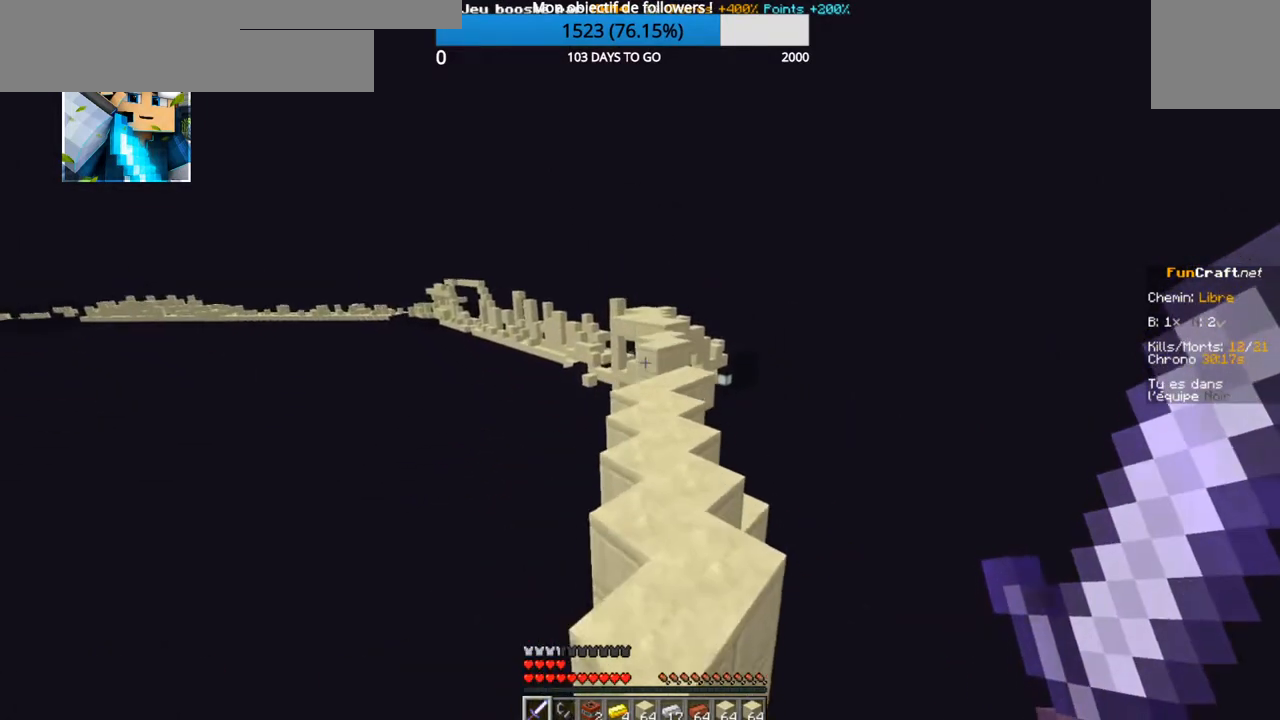
{"keys": ["z"], "events": []}
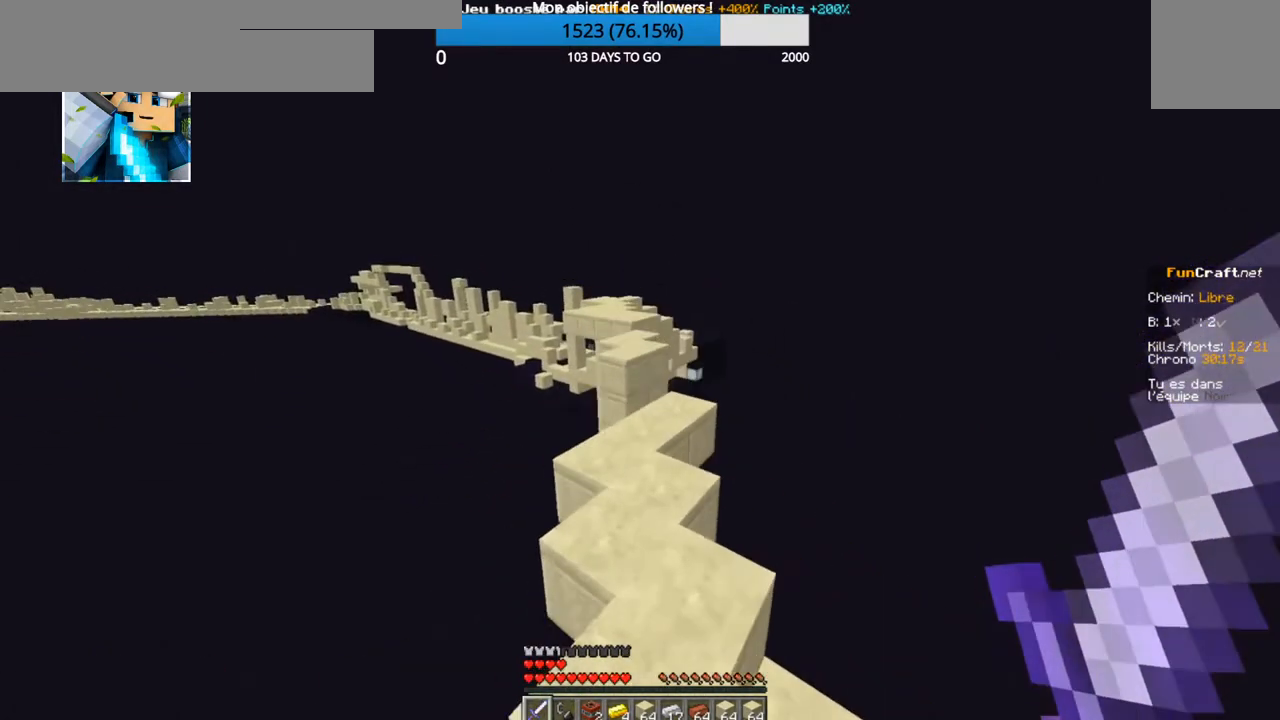
{"keys": ["z"], "events": []}
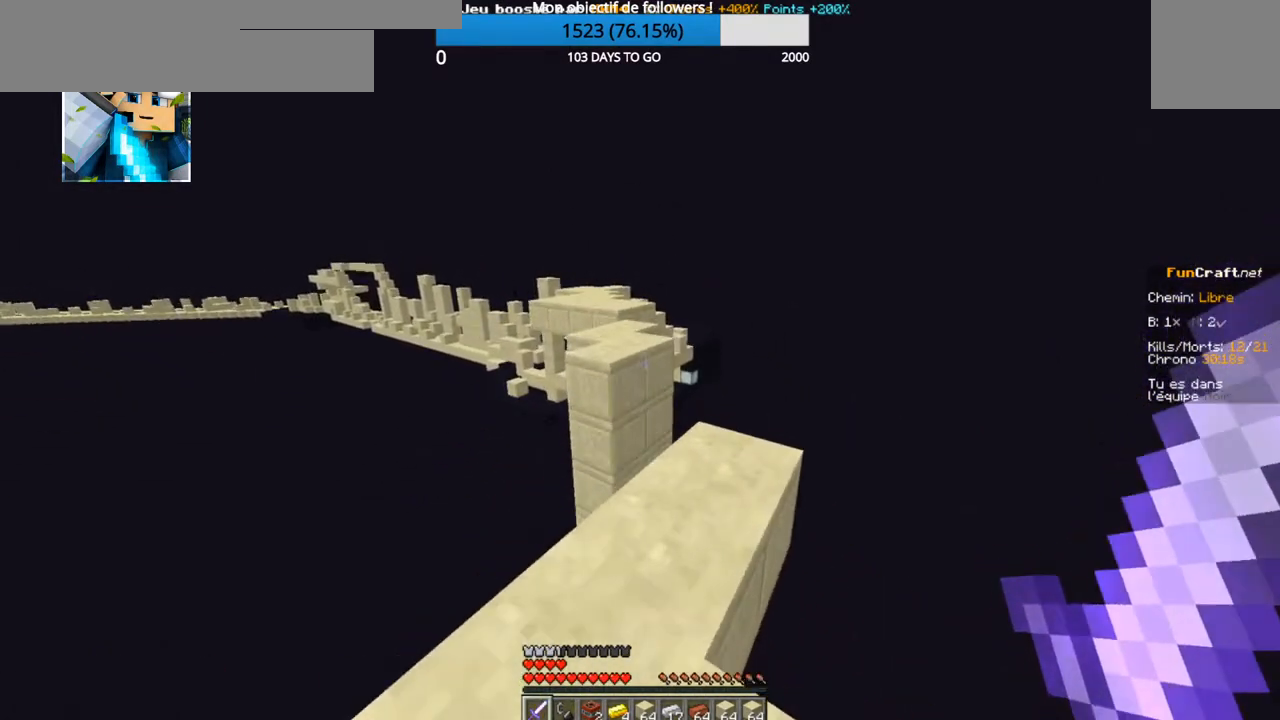
{"keys": ["z"], "events": []}
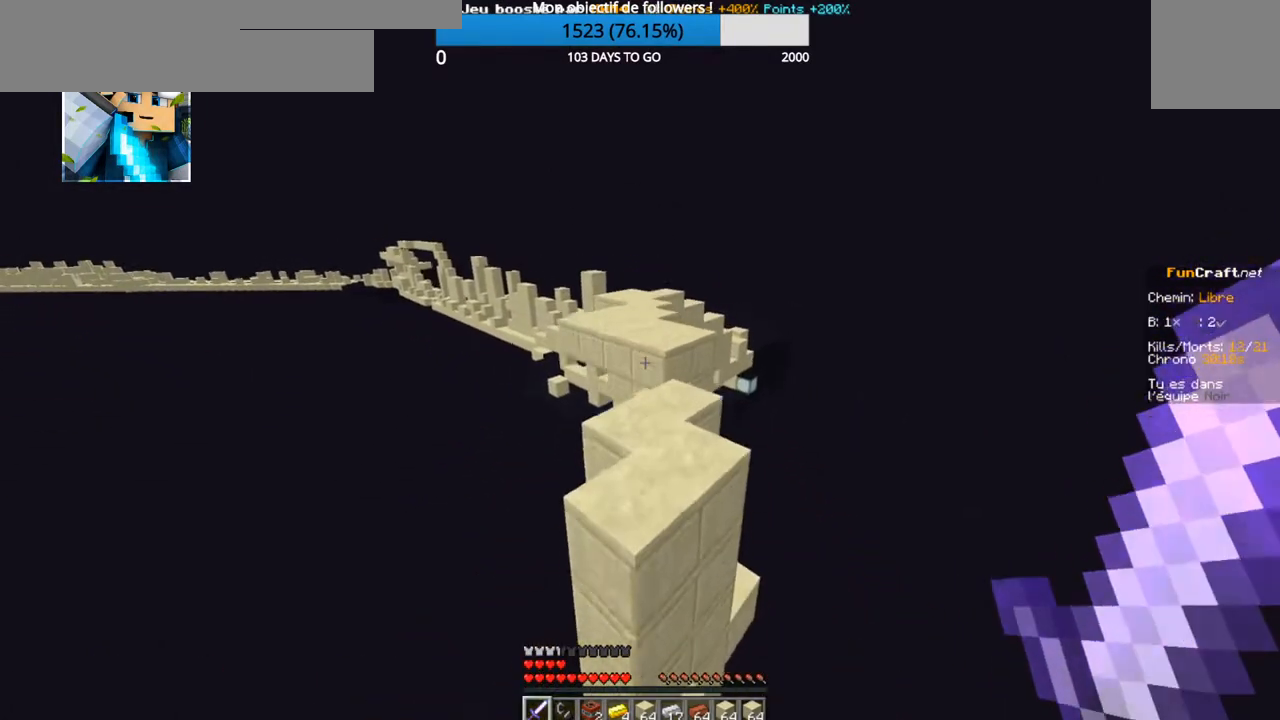
{"keys": ["z"], "events": []}
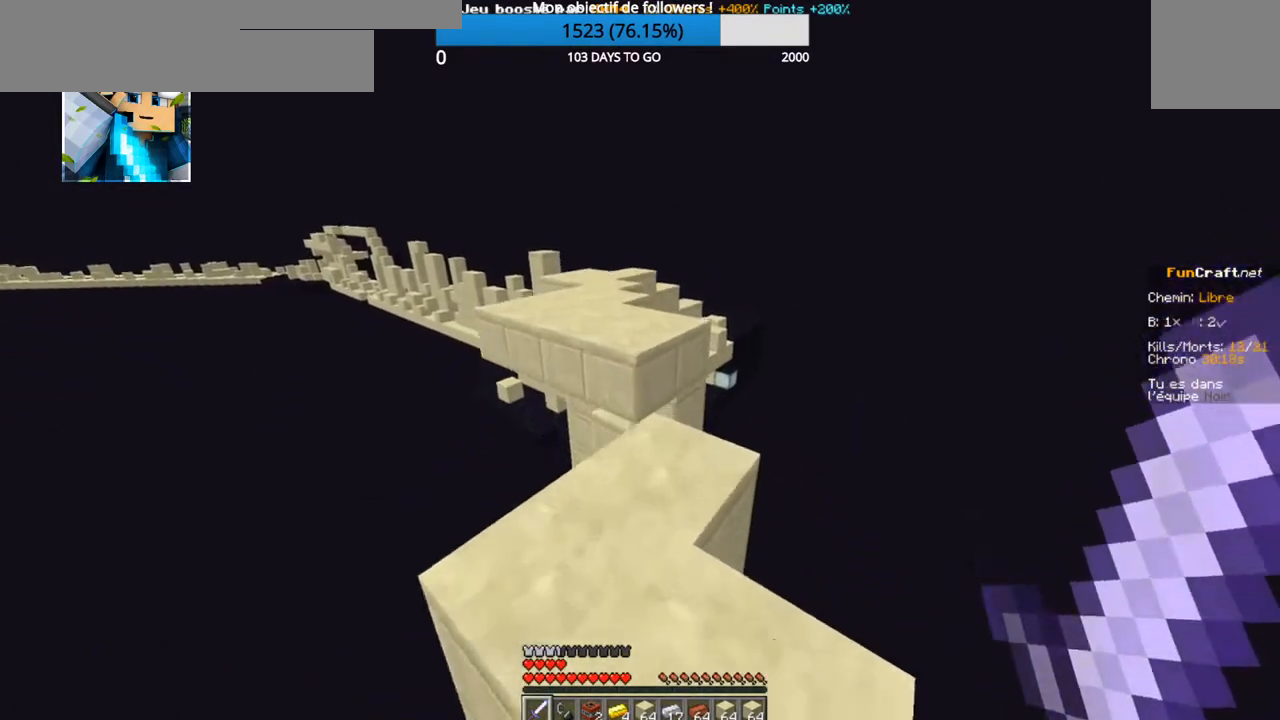
{"keys": ["z"], "events": []}
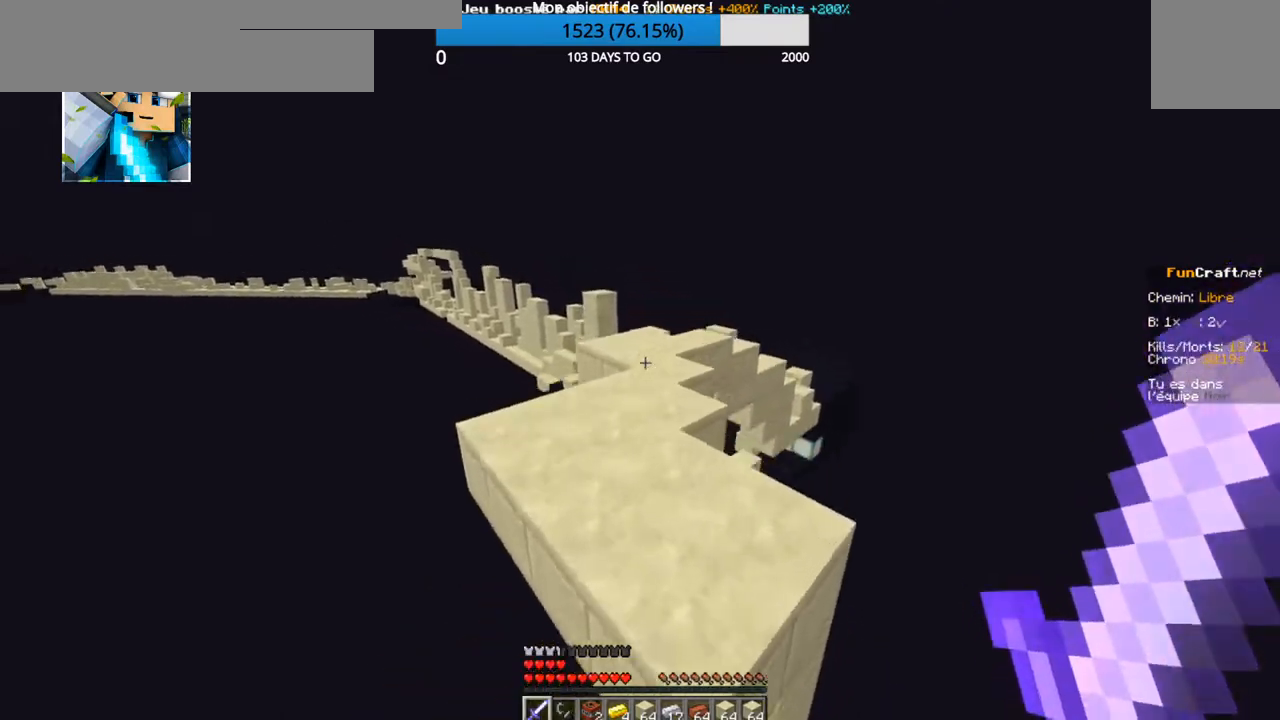
{"keys": ["z"], "events": []}
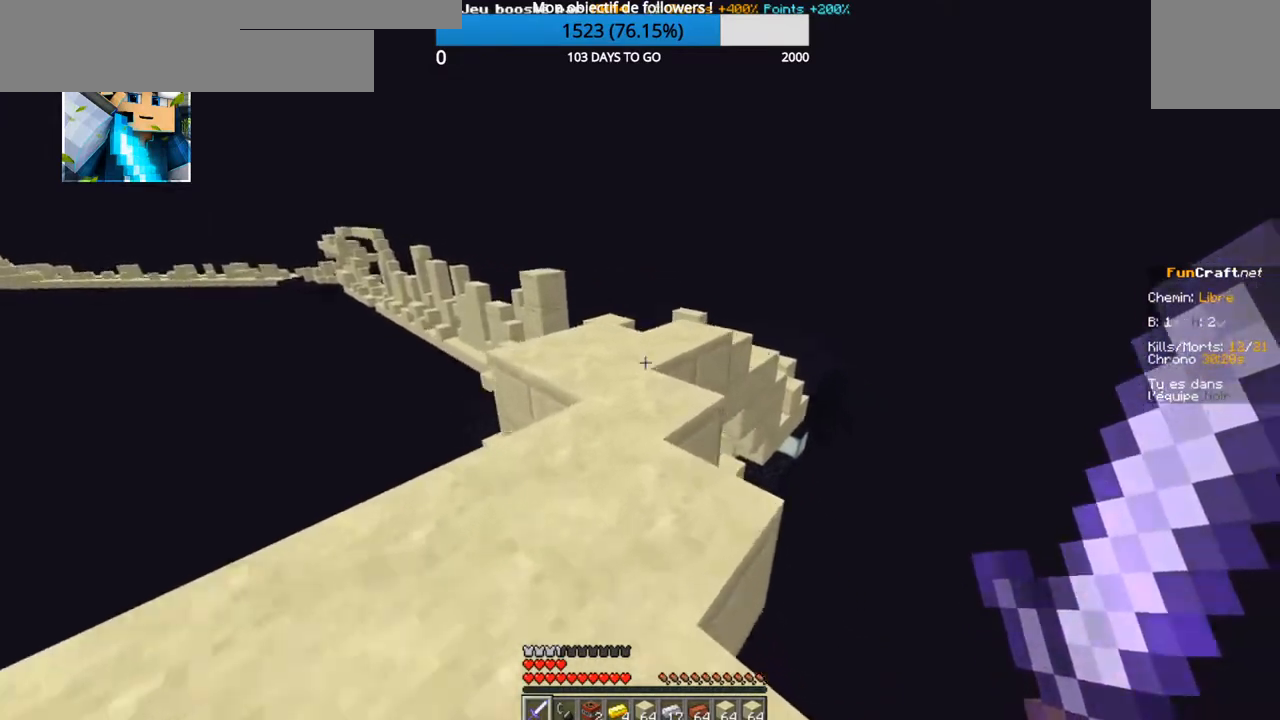
{"keys": ["z"], "events": []}
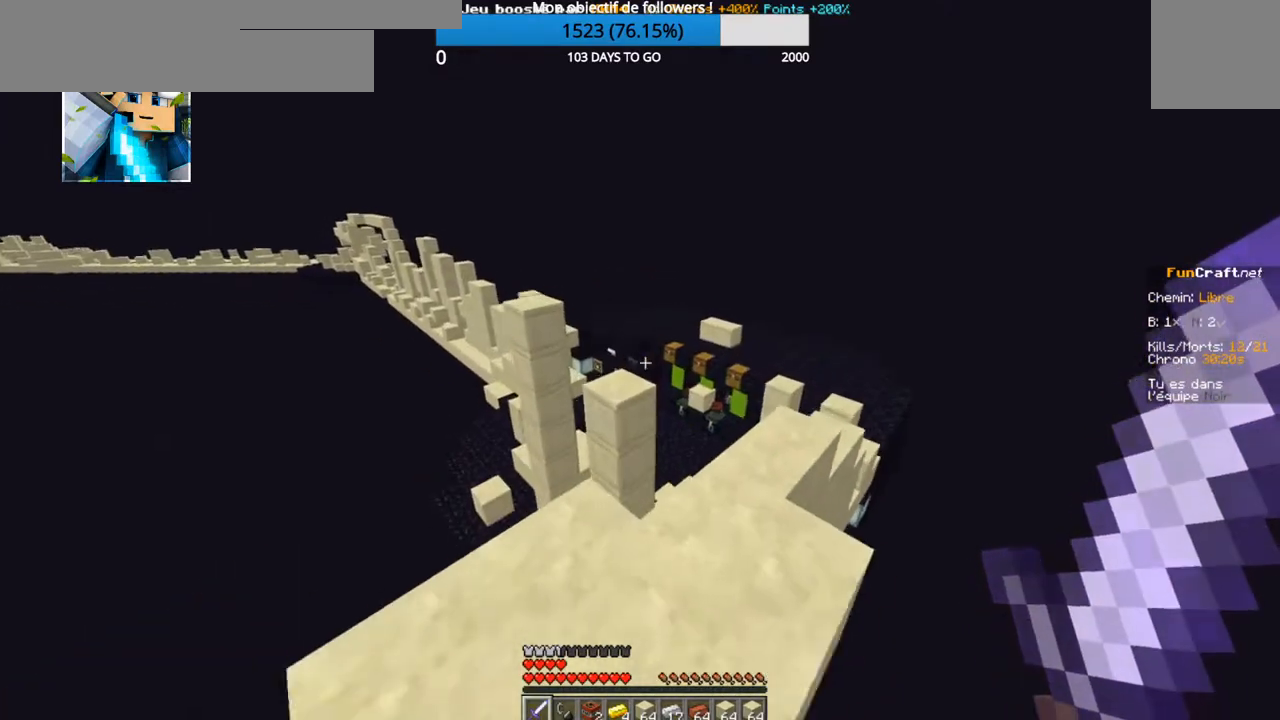
{"keys": ["z"], "events": []}
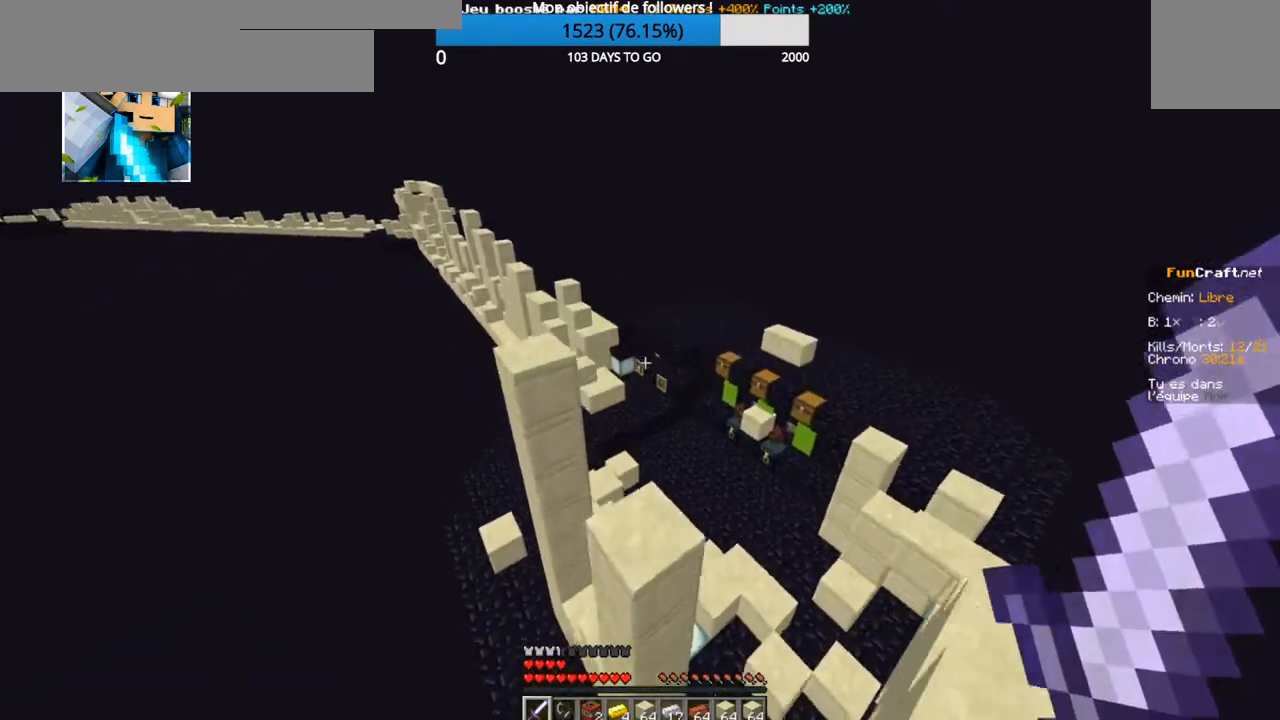
{"keys": ["z"], "events": []}
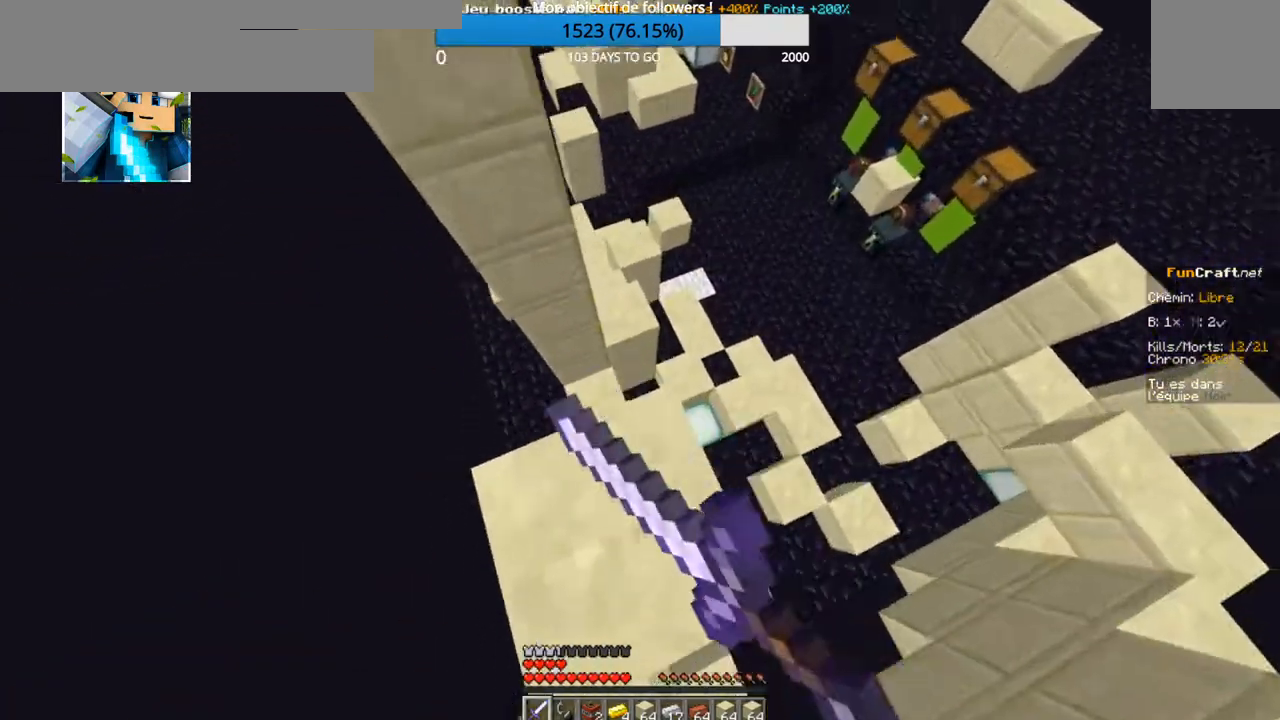
{"keys": ["z"], "events": []}
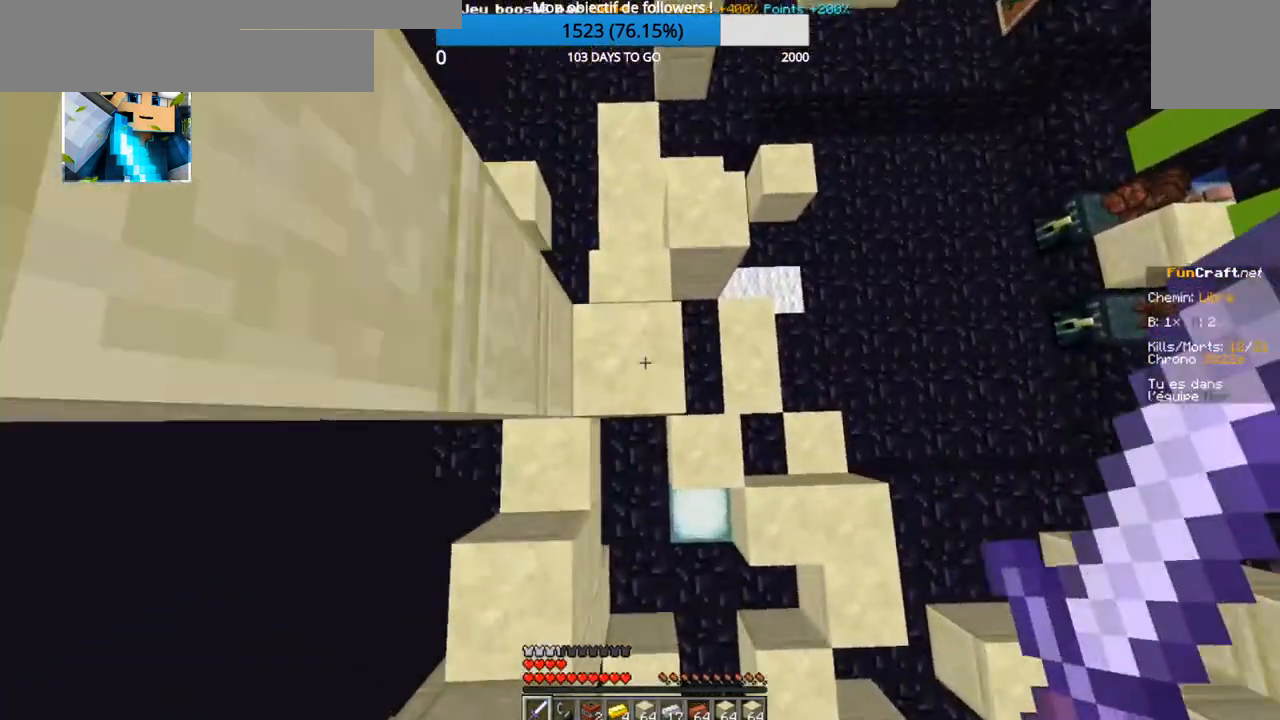
{"keys": ["z"], "events": []}
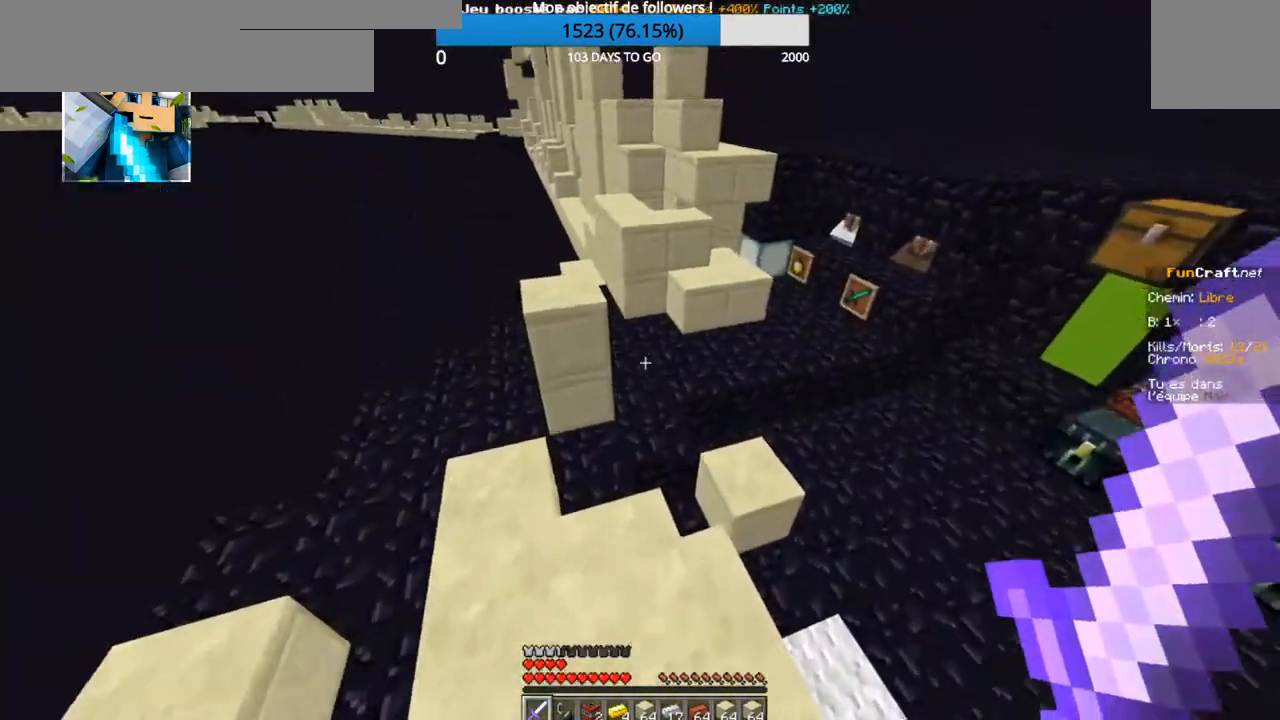
{"keys": ["z"], "events": []}
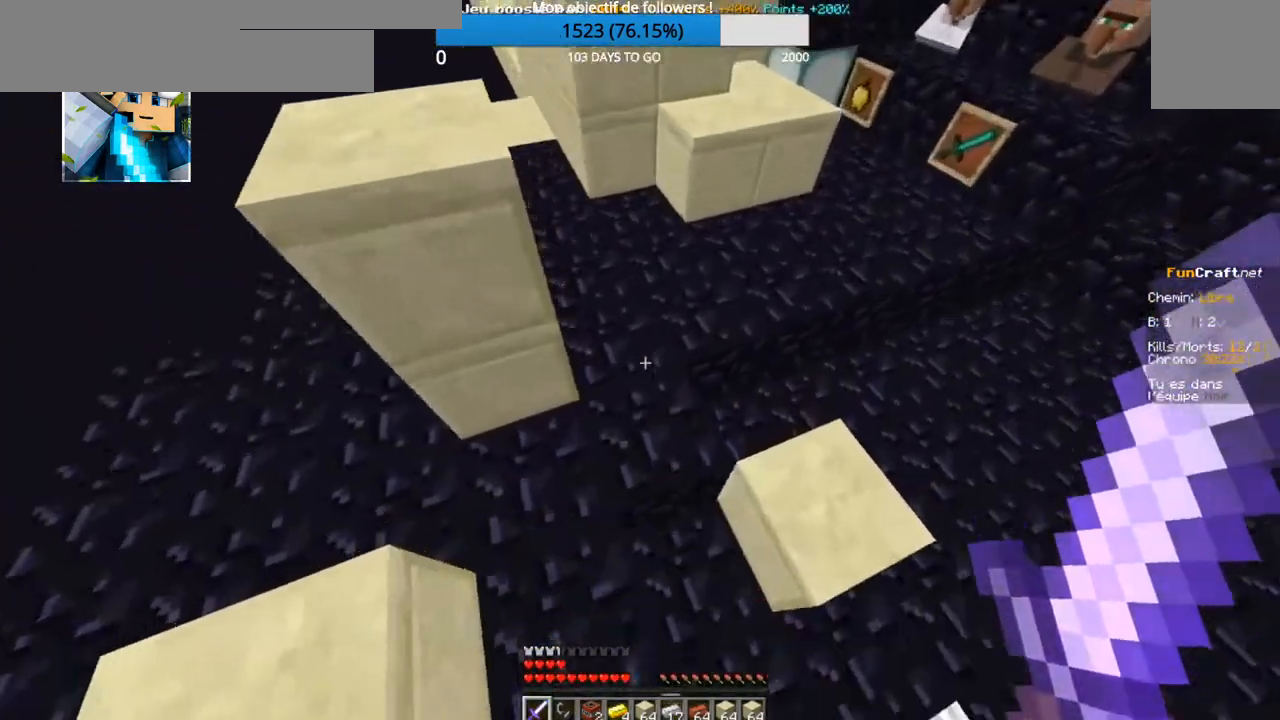
{"keys": ["z"], "events": []}
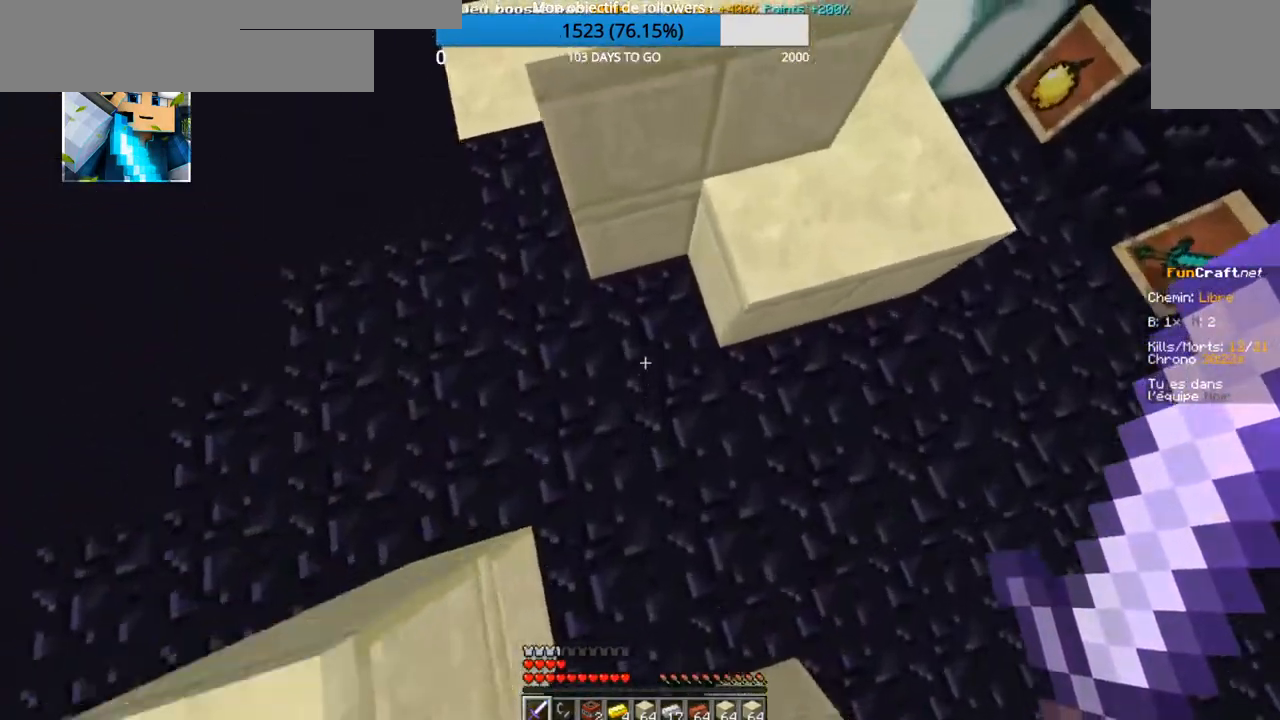
{"keys": ["z"], "events": []}